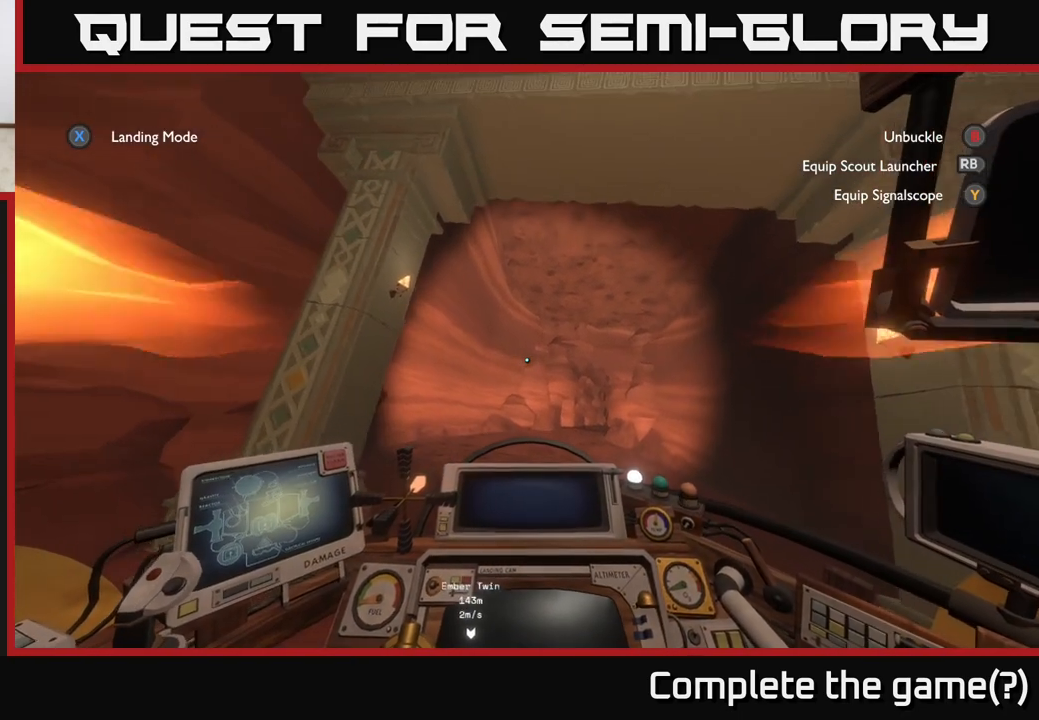
Gameplay with a controller (Xbox layout); each line is a JSON object with the inputs held at the frame after it. "events" lists button and stick changes between this image and that frame as [ms after this image, input, new state], when the widget could be followed in between.
{"buttons": [], "left_stick": "center", "right_stick": "down", "events": [[83, "R2", "down"], [133, "left_stick", "right"], [200, "right_stick", "down"], [250, "R2", "up"], [350, "left_stick", "up-left"], [500, "left_stick", "center"]]}
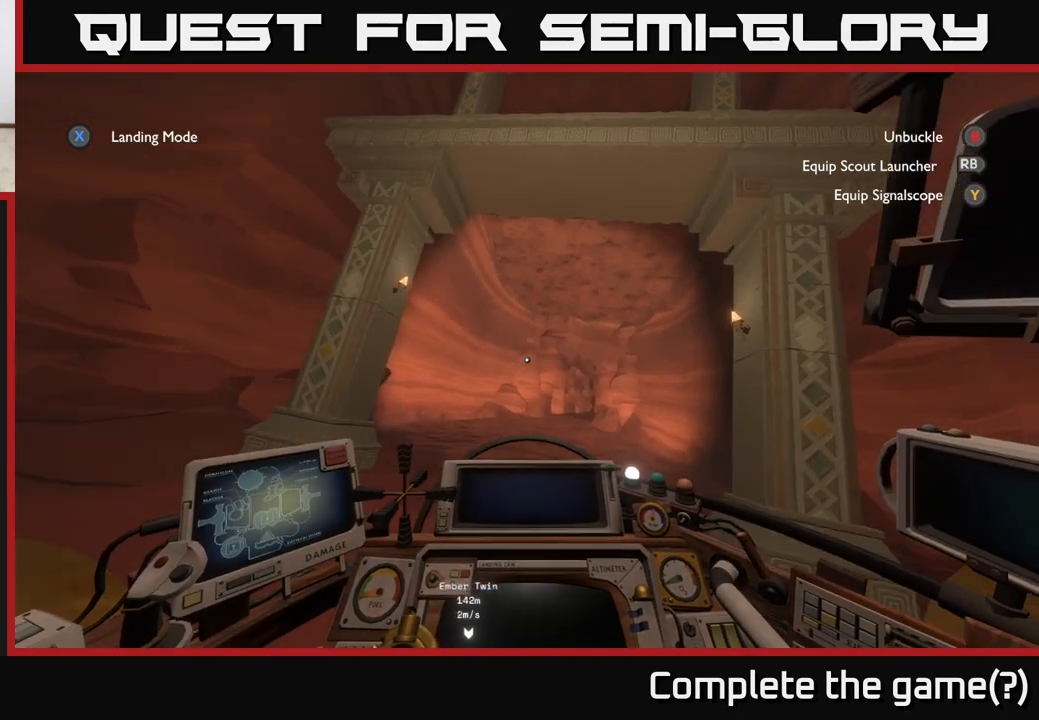
{"buttons": [], "left_stick": "center", "right_stick": "center", "events": [[83, "right_stick", "center"]]}
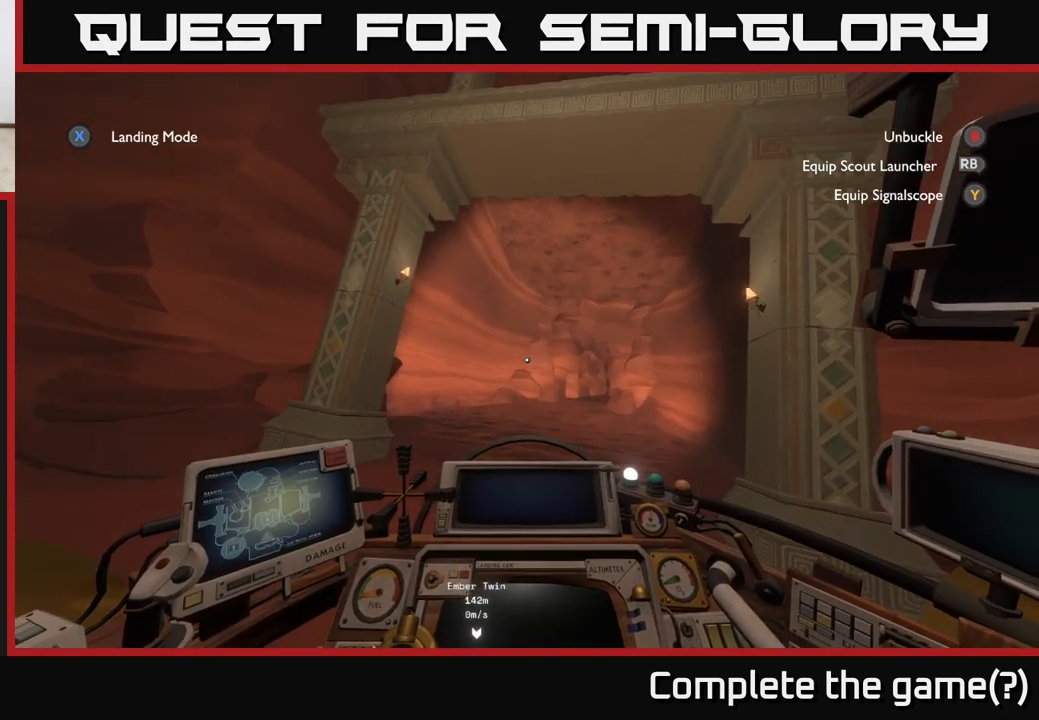
{"buttons": [], "left_stick": "center", "right_stick": "center", "events": []}
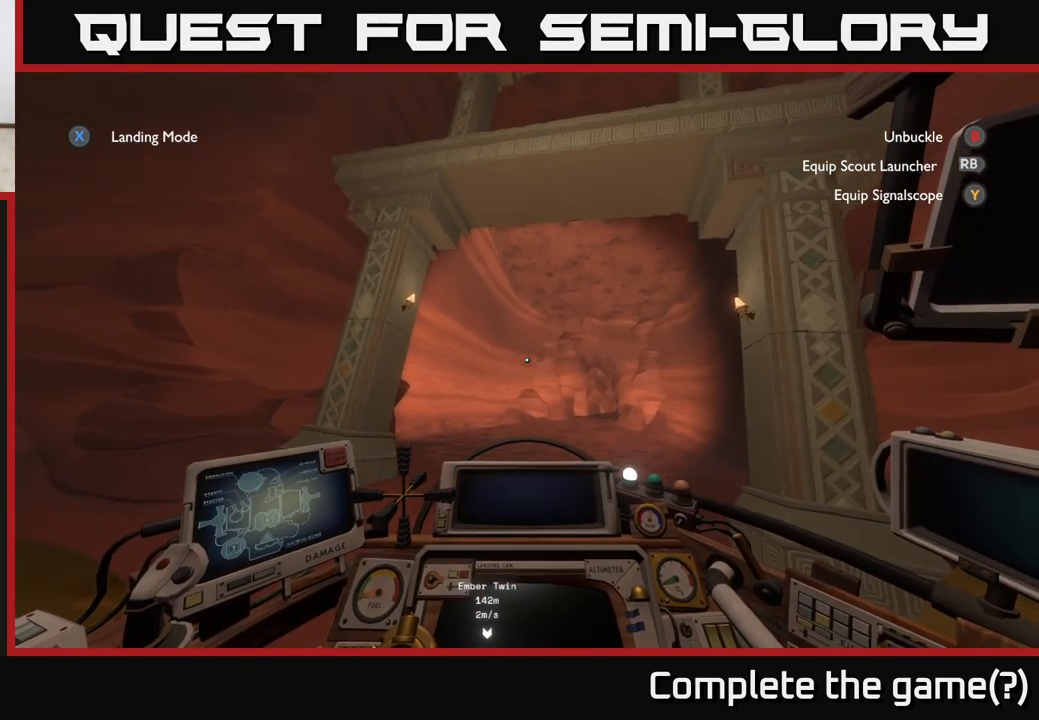
{"buttons": [], "left_stick": "center", "right_stick": "center", "events": []}
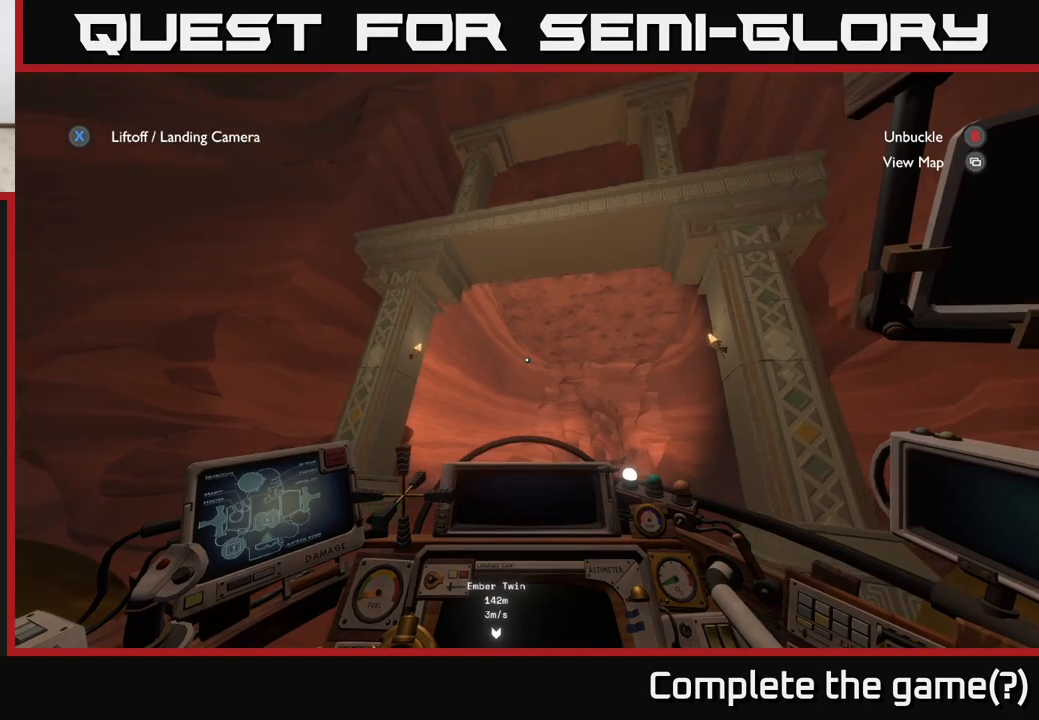
{"buttons": [], "left_stick": "center", "right_stick": "center", "events": []}
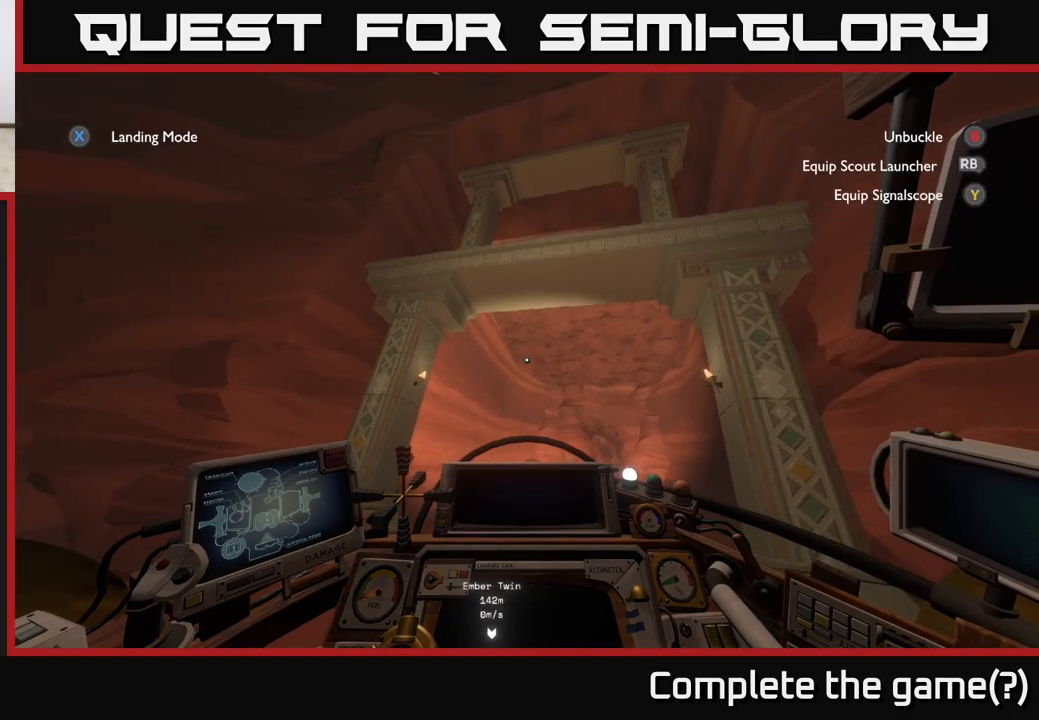
{"buttons": [], "left_stick": "center", "right_stick": "center", "events": []}
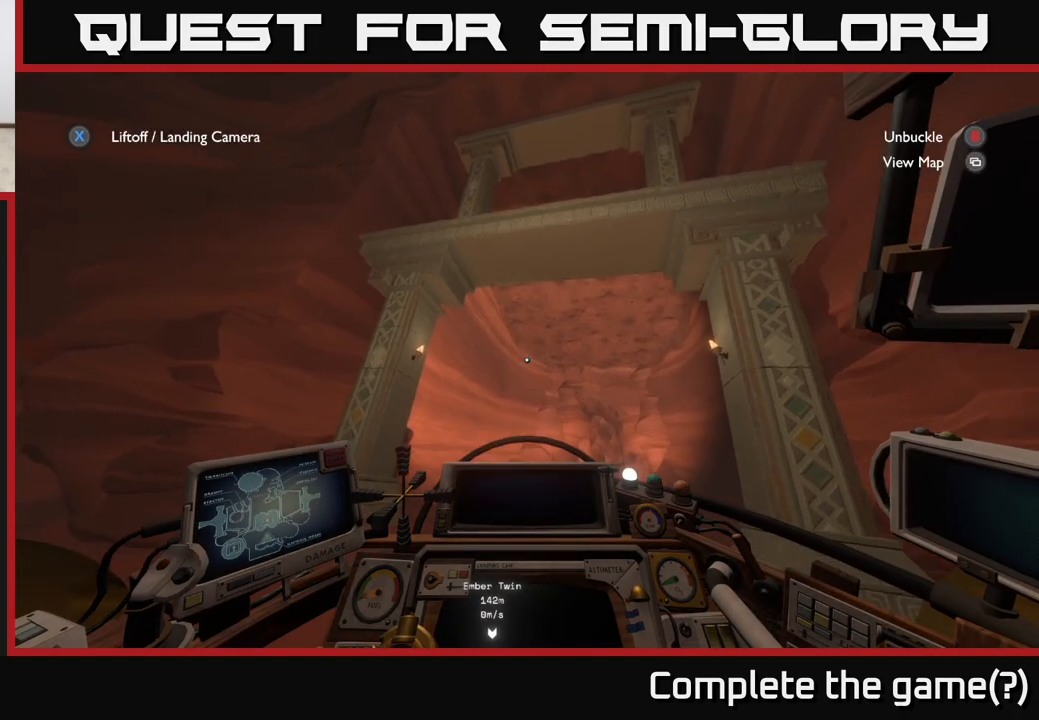
{"buttons": [], "left_stick": "center", "right_stick": "center", "events": []}
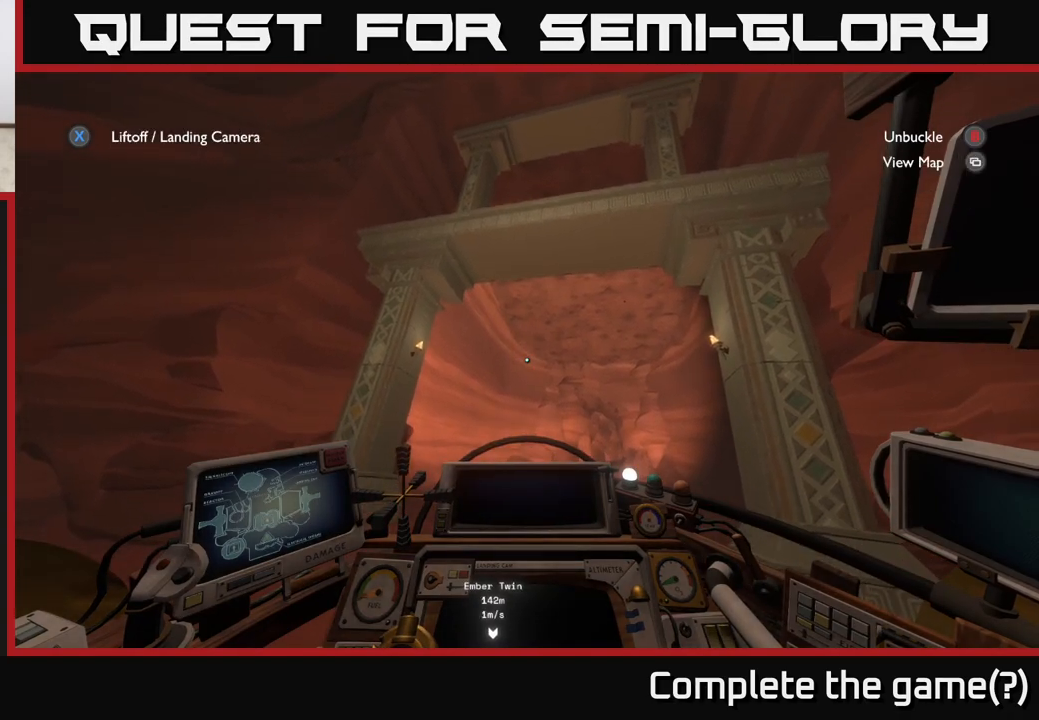
{"buttons": ["B"], "left_stick": "center", "right_stick": "center", "events": [[467, "B", "down"]]}
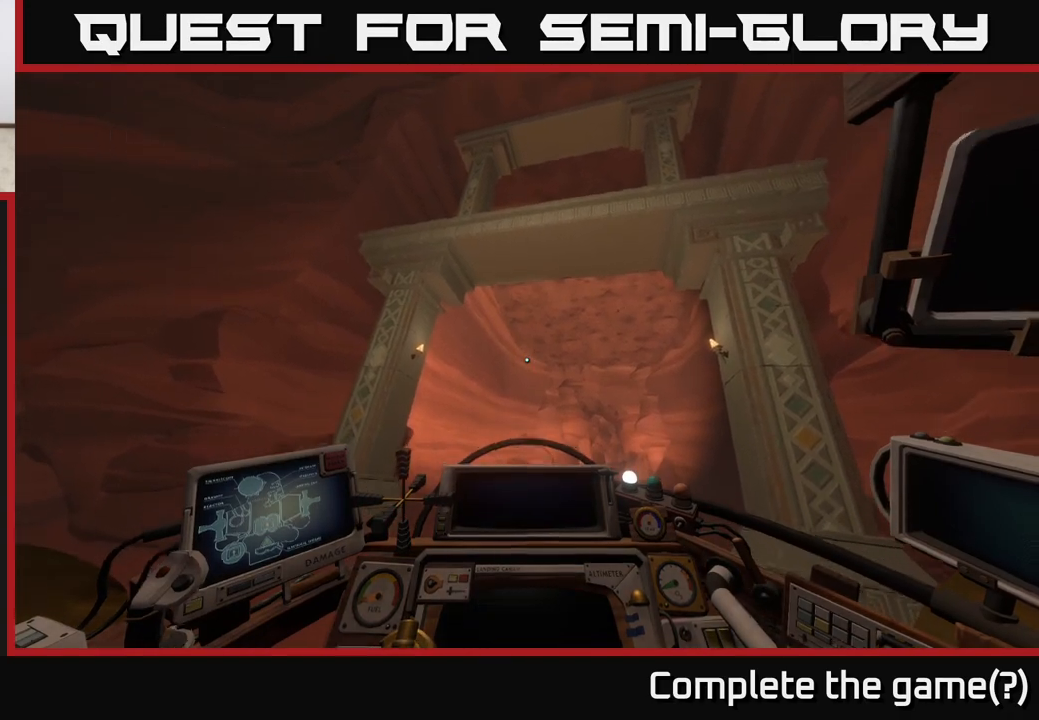
{"buttons": [], "left_stick": "center", "right_stick": "center", "events": [[33, "B", "up"]]}
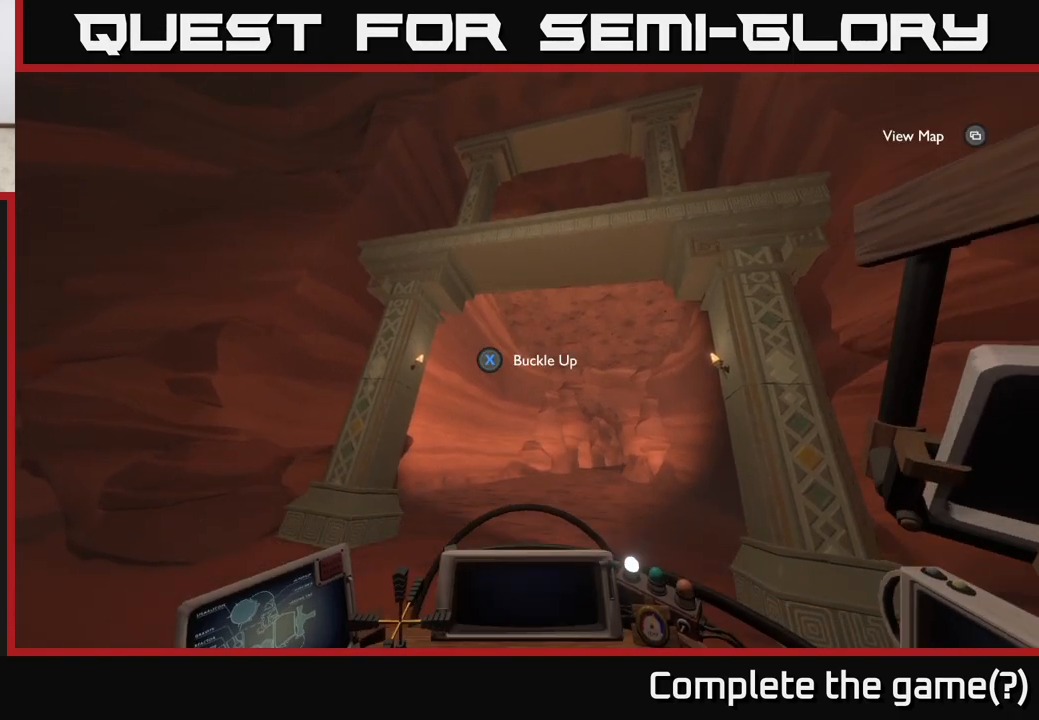
{"buttons": [], "left_stick": "center", "right_stick": "right", "events": [[100, "right_stick", "down-right"], [200, "right_stick", "right"]]}
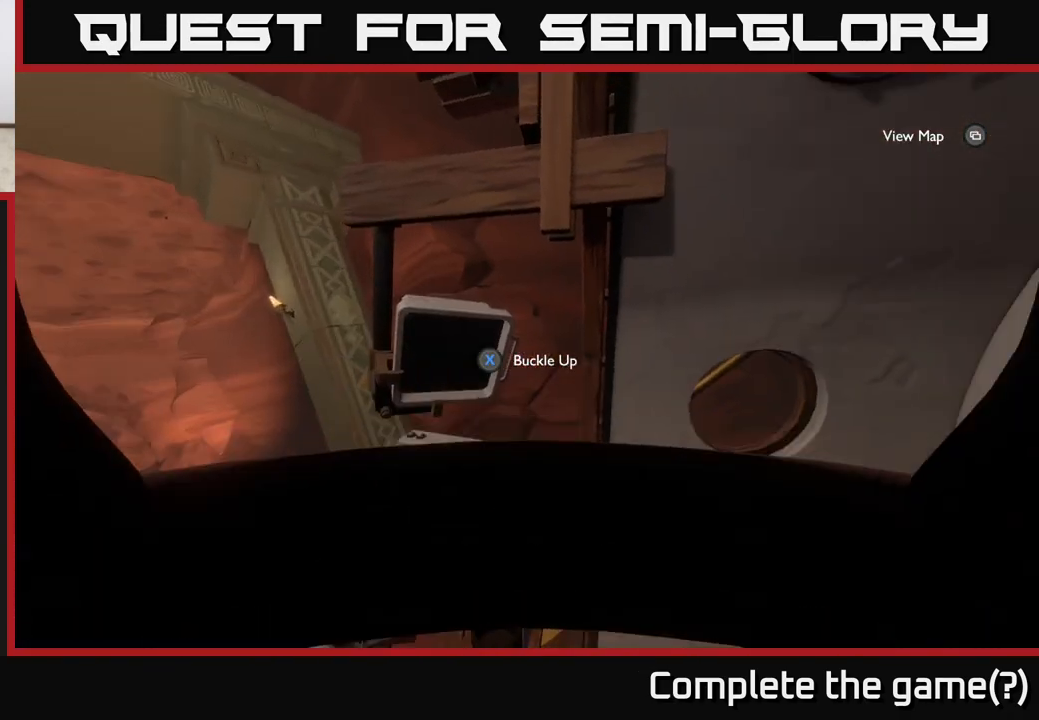
{"buttons": [], "left_stick": "center", "right_stick": "right", "events": []}
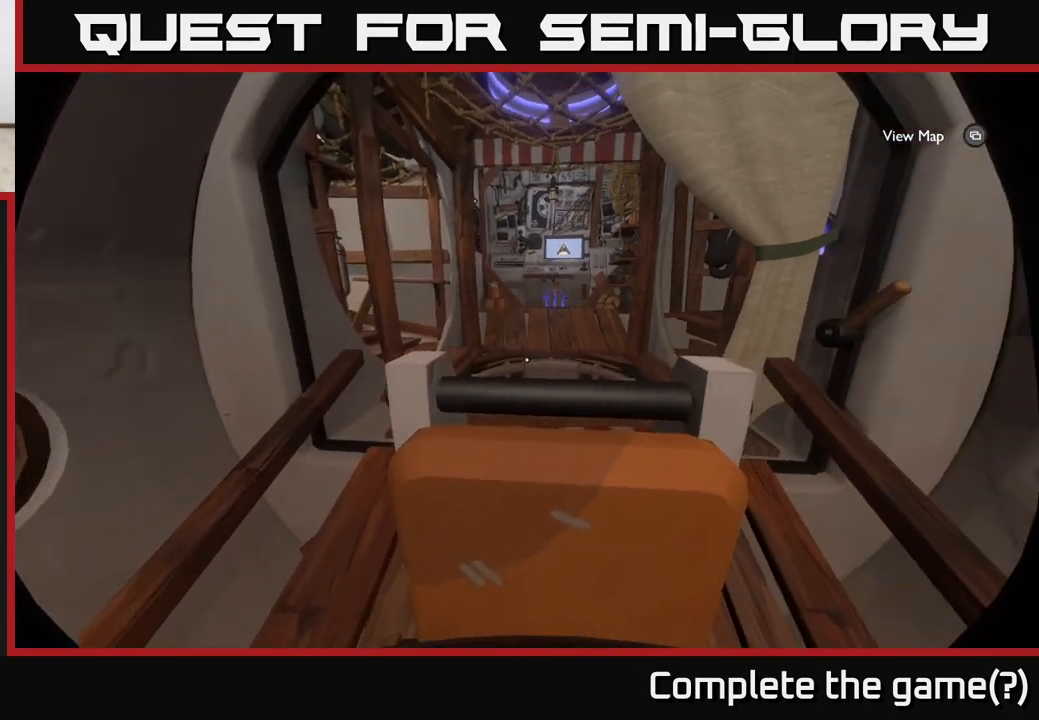
{"buttons": [], "left_stick": "up", "right_stick": "down-left", "events": [[100, "left_stick", "up"], [200, "right_stick", "down-left"]]}
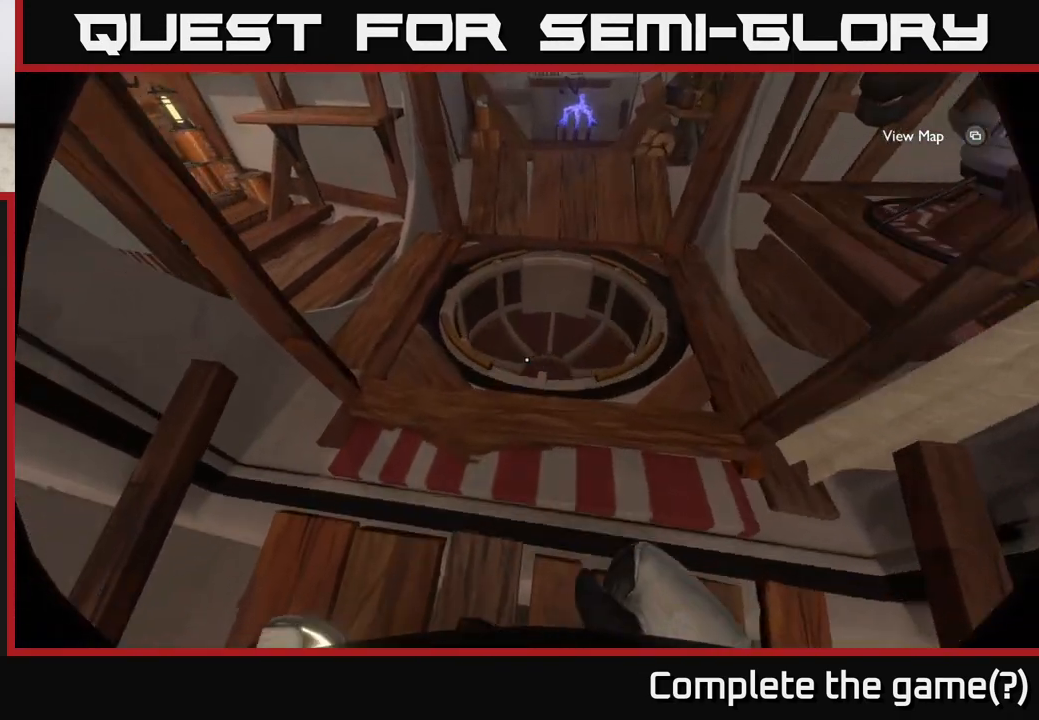
{"buttons": [], "left_stick": "center", "right_stick": "center", "events": [[33, "right_stick", "down"], [83, "left_stick", "up-right"], [300, "right_stick", "center"], [350, "left_stick", "center"], [400, "X", "down"], [467, "X", "up"]]}
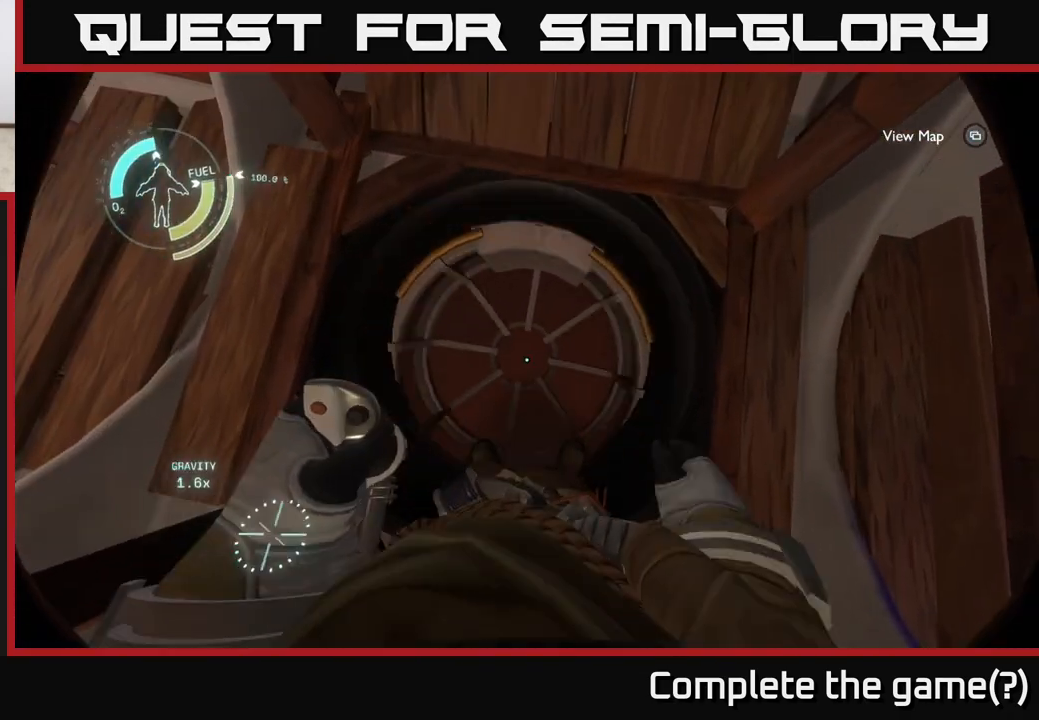
{"buttons": [], "left_stick": "center", "right_stick": "up-left", "events": [[317, "right_stick", "up-left"]]}
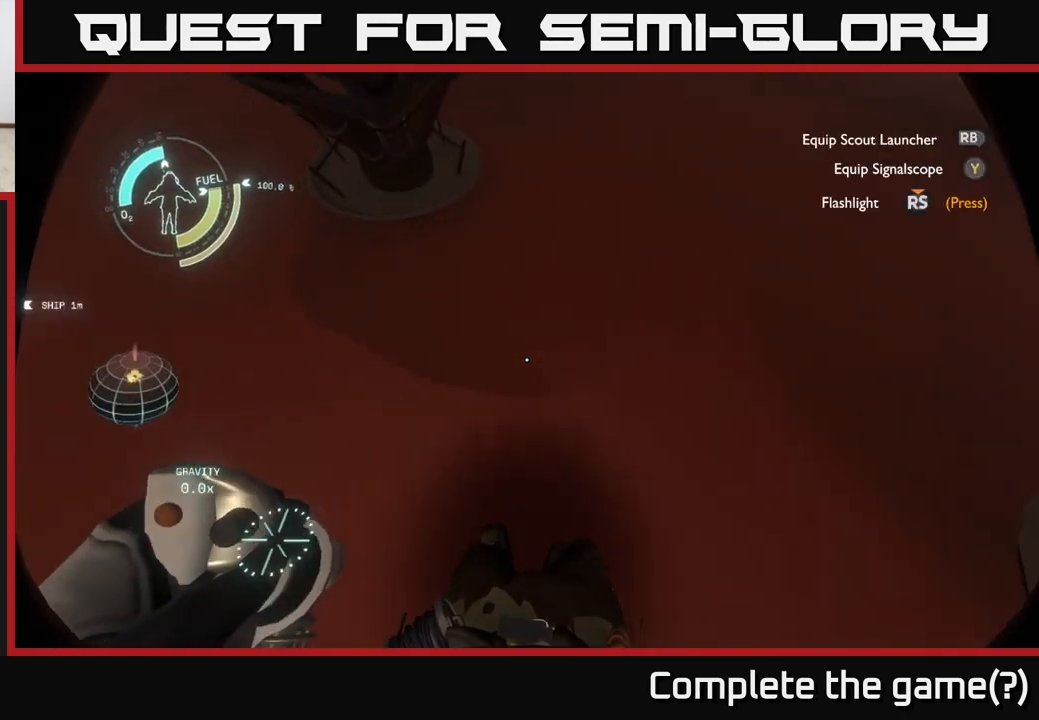
{"buttons": [], "left_stick": "center", "right_stick": "up-left", "events": []}
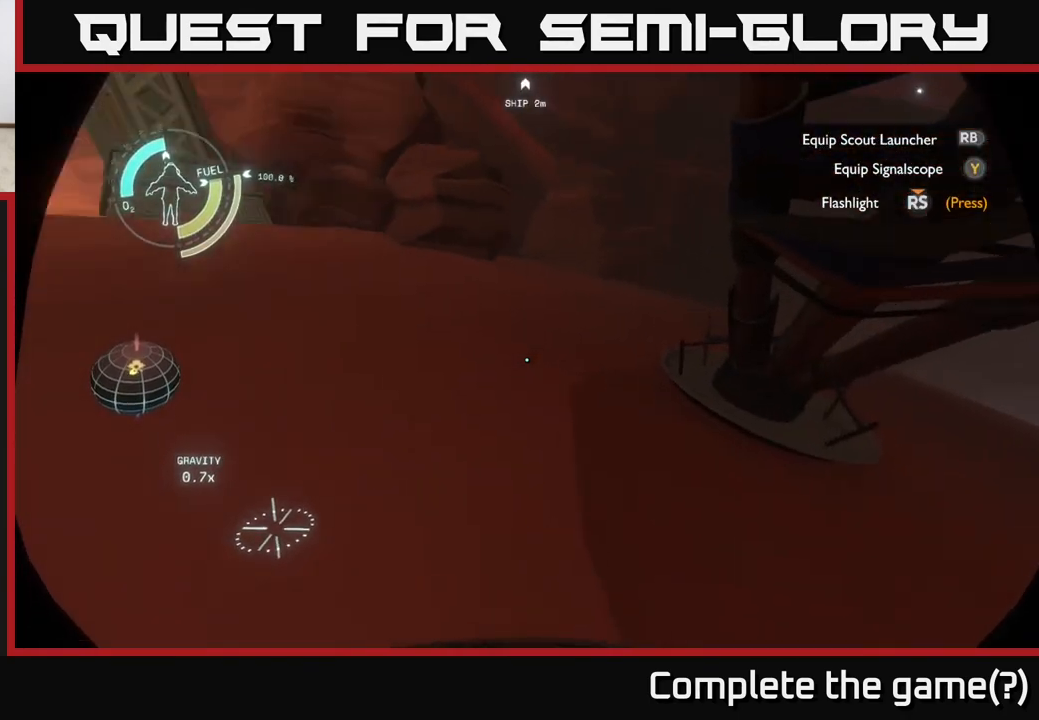
{"buttons": [], "left_stick": "up-right", "right_stick": "center", "events": [[150, "left_stick", "up"], [383, "right_stick", "center"], [400, "left_stick", "up-right"]]}
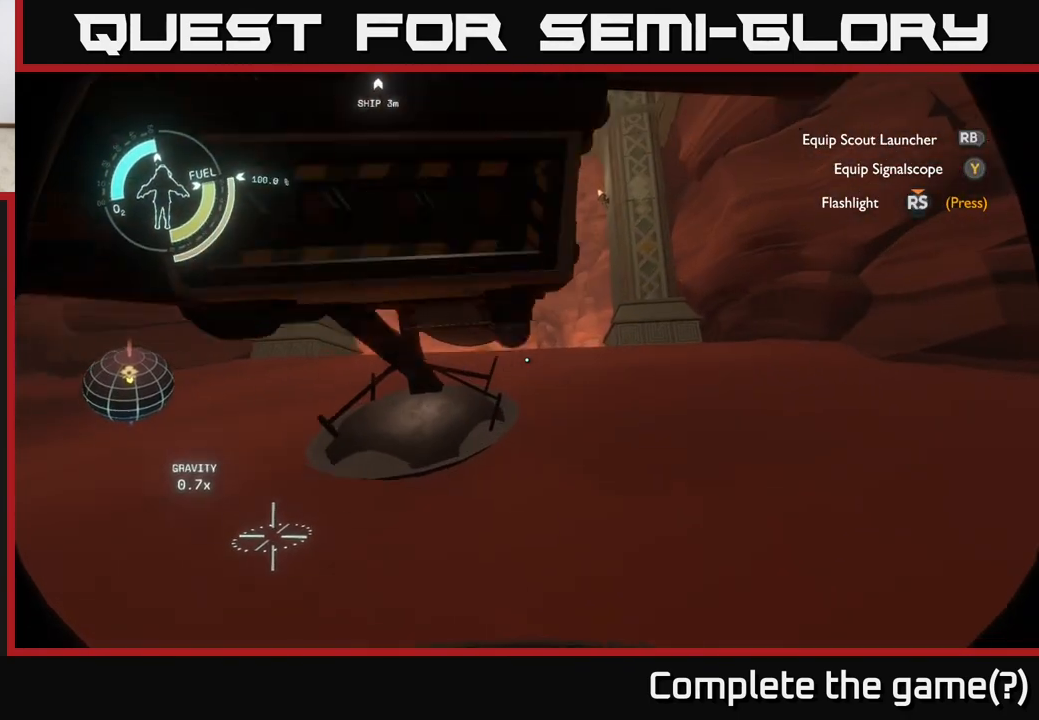
{"buttons": [], "left_stick": "up", "right_stick": "center", "events": [[300, "left_stick", "up"]]}
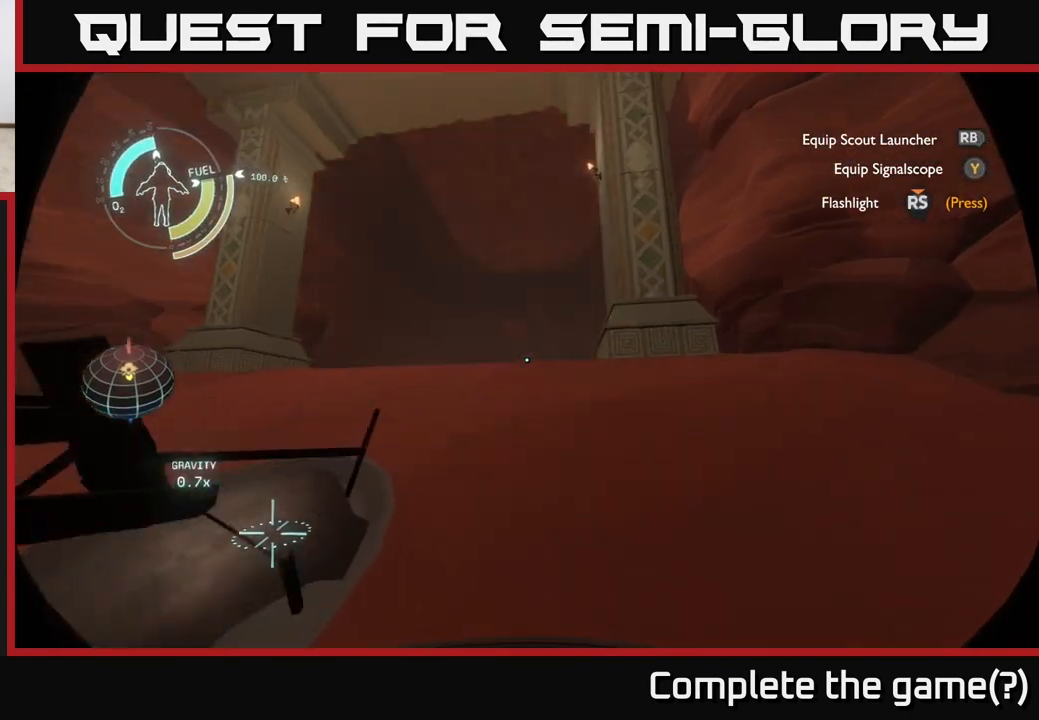
{"buttons": [], "left_stick": "up", "right_stick": "down", "events": [[467, "right_stick", "down"]]}
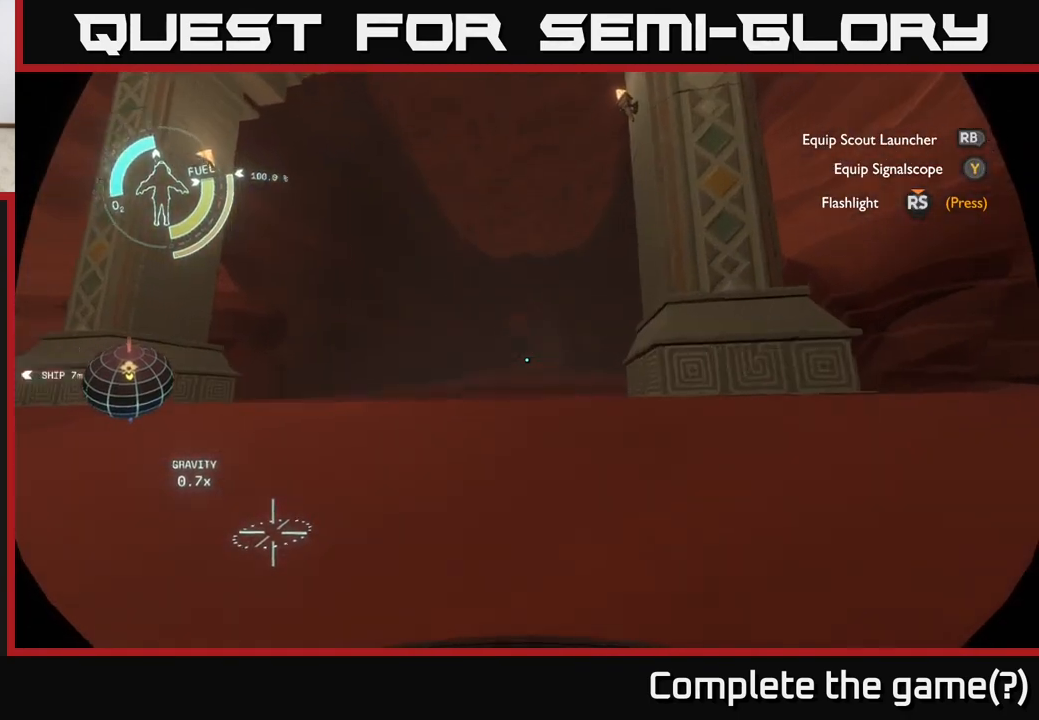
{"buttons": [], "left_stick": "up", "right_stick": "center", "events": [[117, "right_stick", "center"]]}
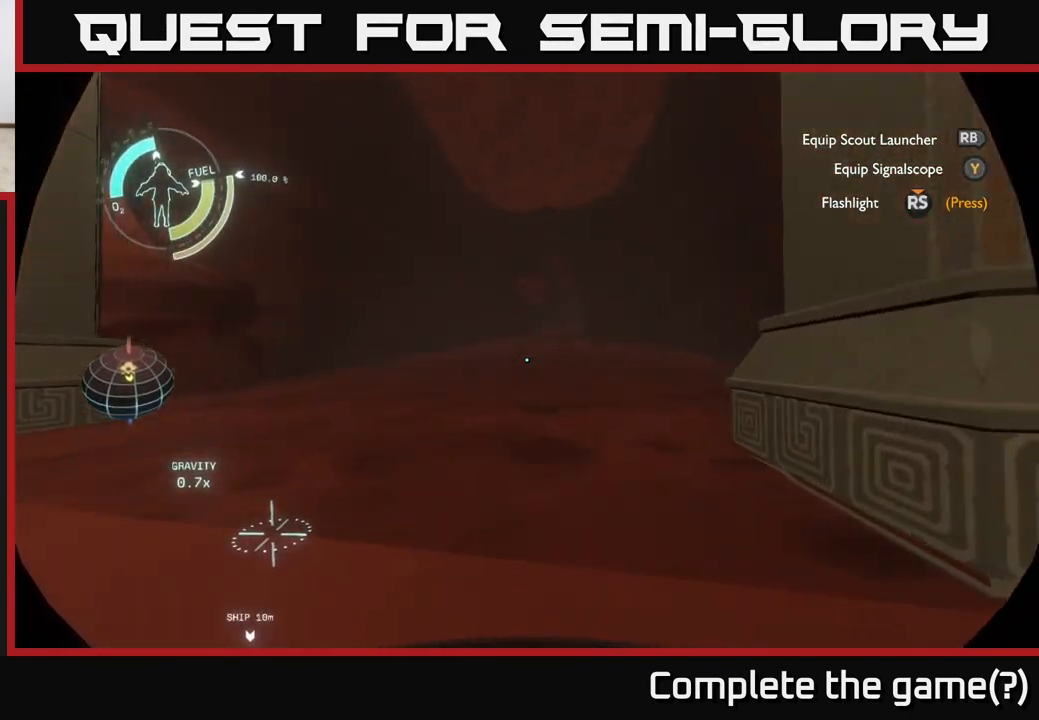
{"buttons": [], "left_stick": "up", "right_stick": "center", "events": [[217, "right_stick", "up"], [350, "right_stick", "center"]]}
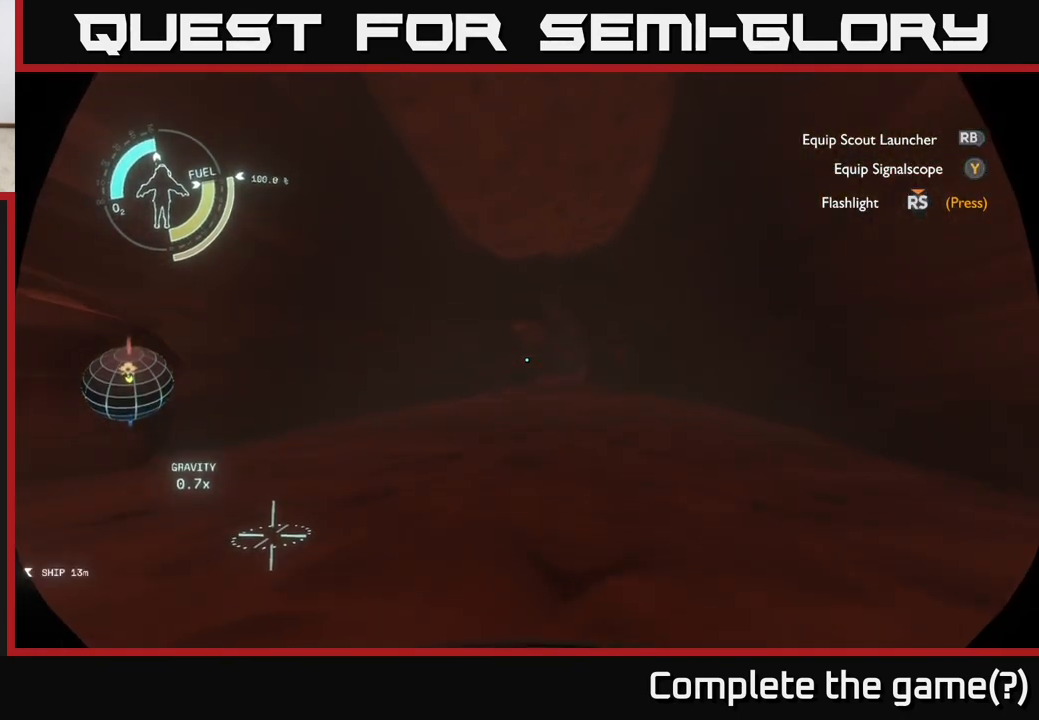
{"buttons": [], "left_stick": "up", "right_stick": "center", "events": []}
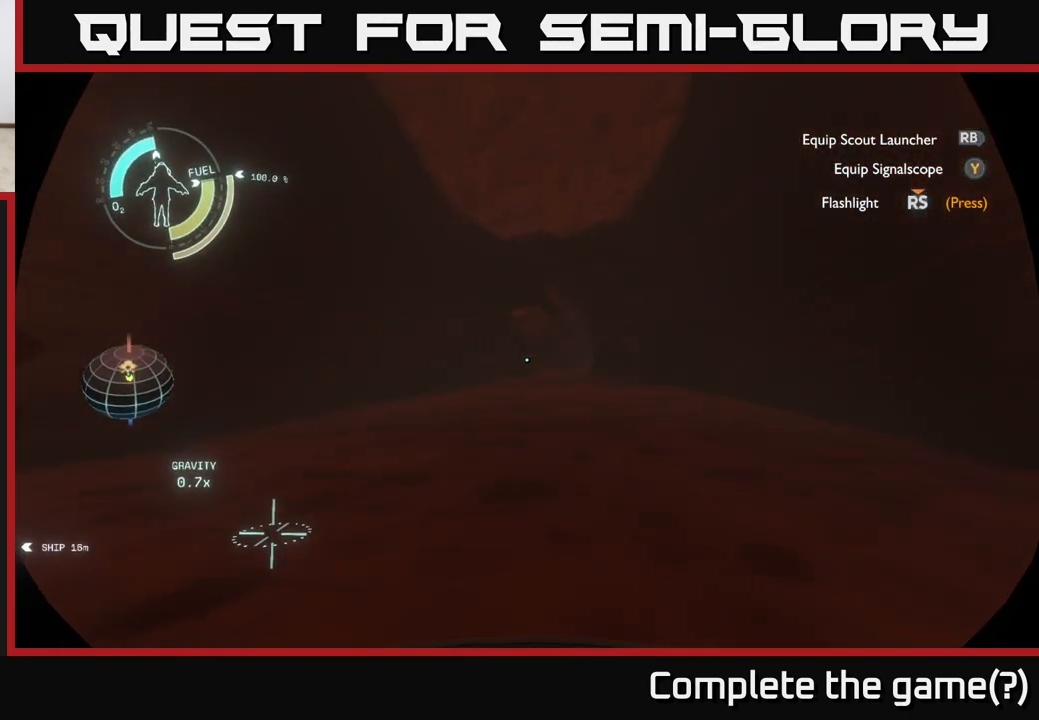
{"buttons": [], "left_stick": "up", "right_stick": "center", "events": [[100, "right_stick", "up-right"], [233, "right_stick", "center"]]}
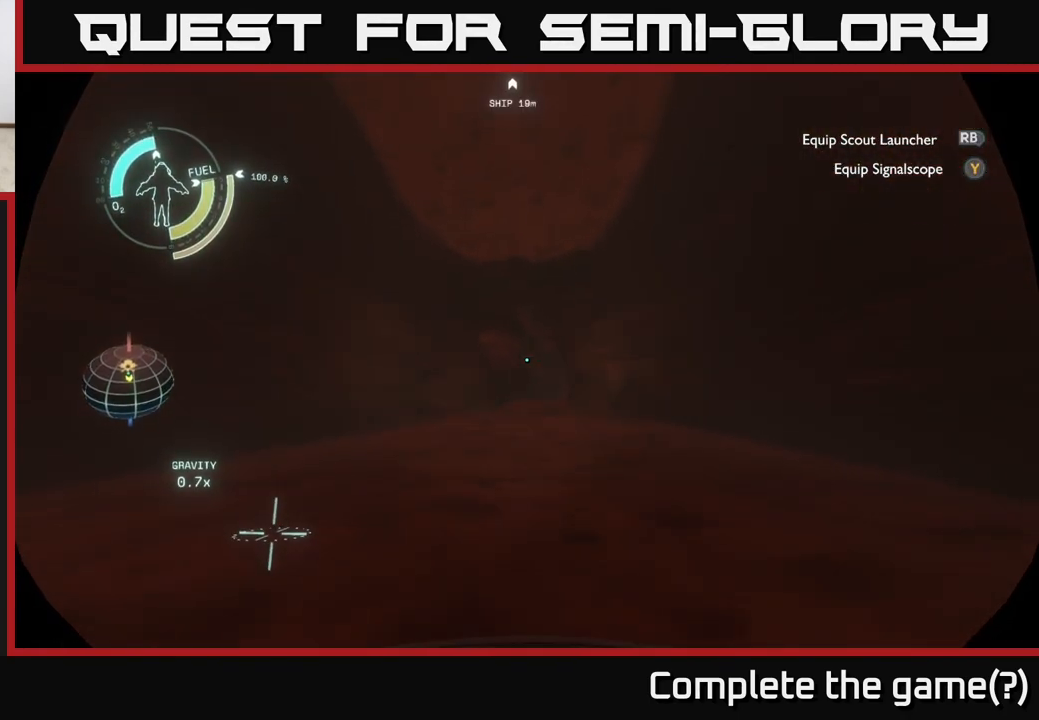
{"buttons": [], "left_stick": "up", "right_stick": "center", "events": []}
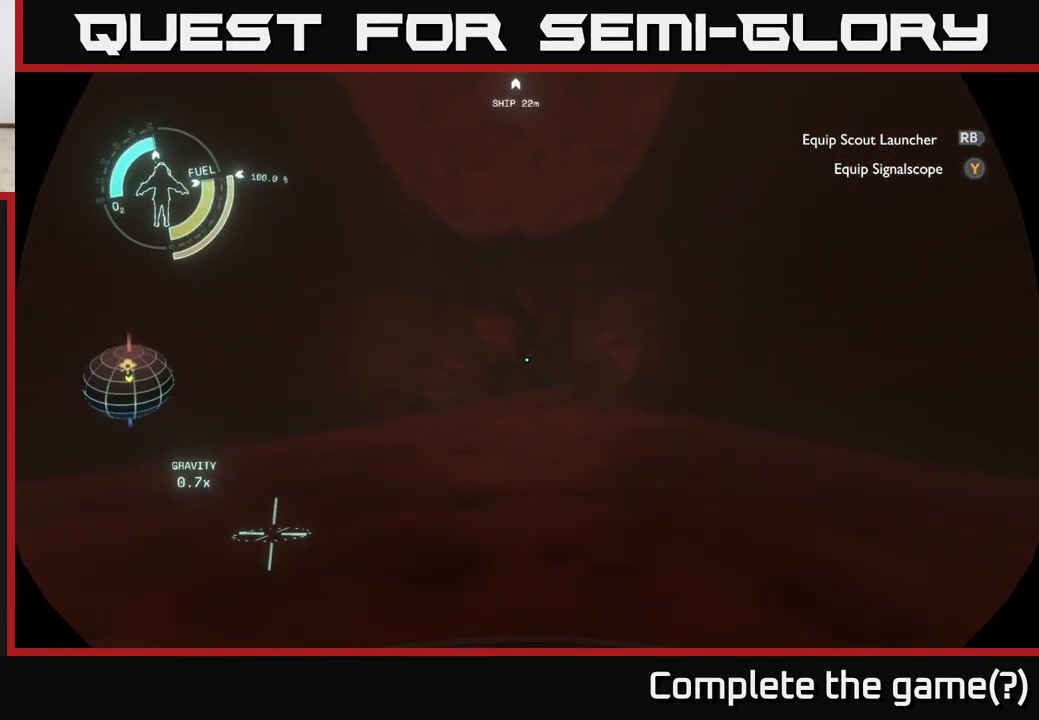
{"buttons": [], "left_stick": "up-left", "right_stick": "right", "events": [[350, "right_stick", "right"], [450, "left_stick", "up-left"]]}
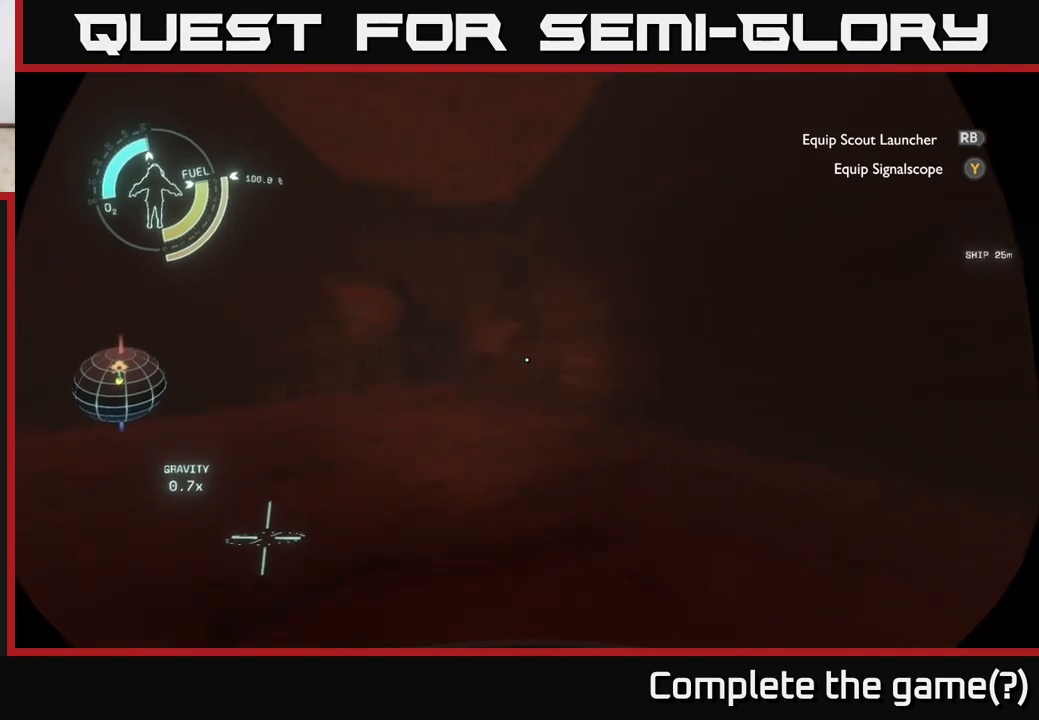
{"buttons": [], "left_stick": "left", "right_stick": "right", "events": [[67, "left_stick", "left"]]}
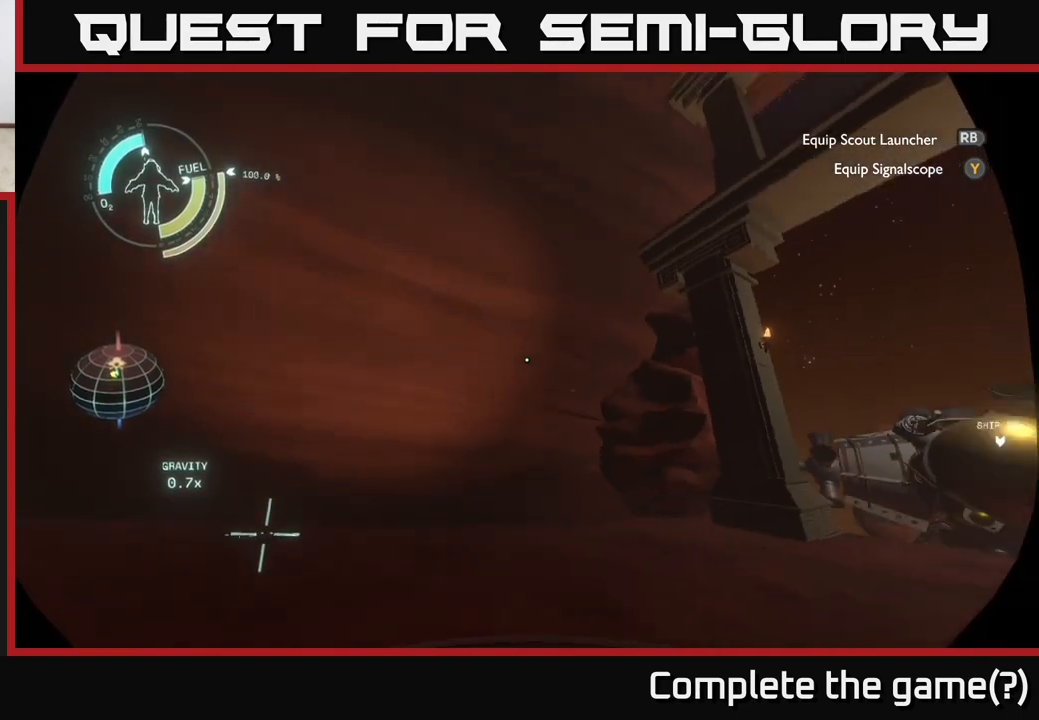
{"buttons": [], "left_stick": "left", "right_stick": "left", "events": [[67, "right_stick", "center"], [333, "right_stick", "left"]]}
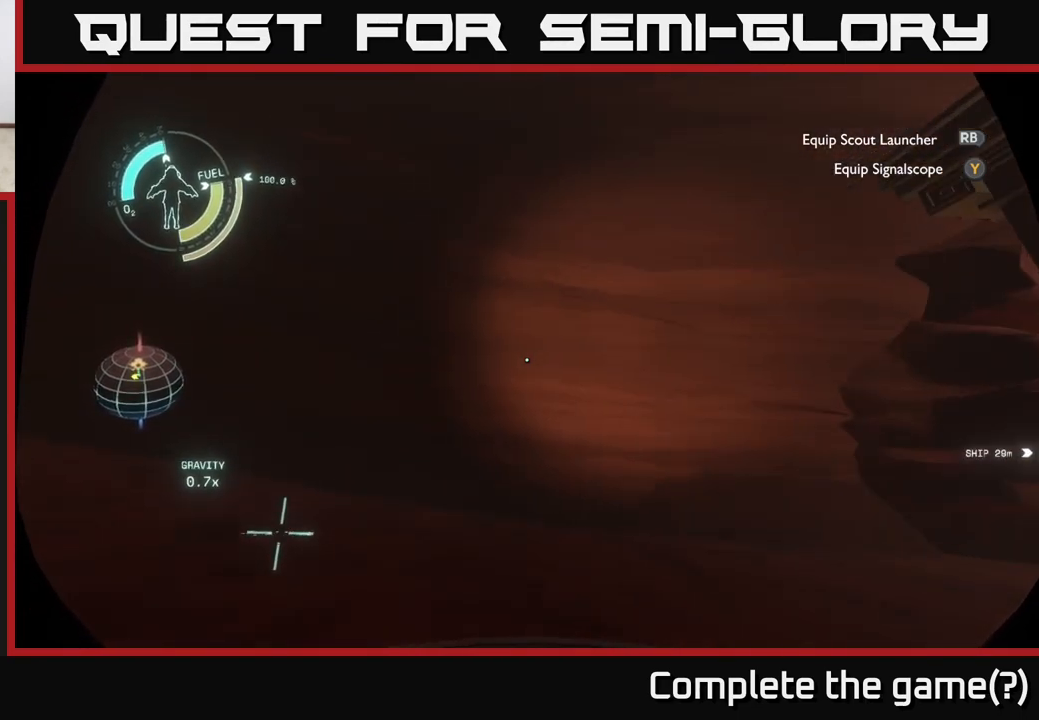
{"buttons": [], "left_stick": "up", "right_stick": "center", "events": [[33, "left_stick", "up-left"], [317, "left_stick", "up"], [467, "right_stick", "center"]]}
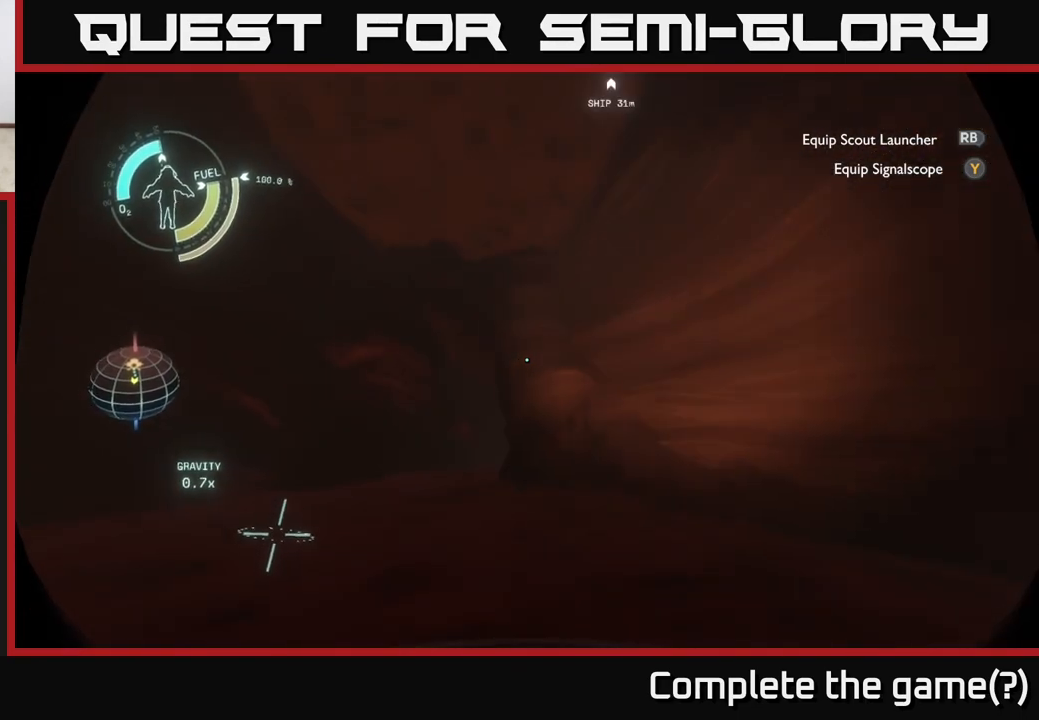
{"buttons": [], "left_stick": "up", "right_stick": "center", "events": [[200, "right_stick", "down-left"], [333, "right_stick", "center"]]}